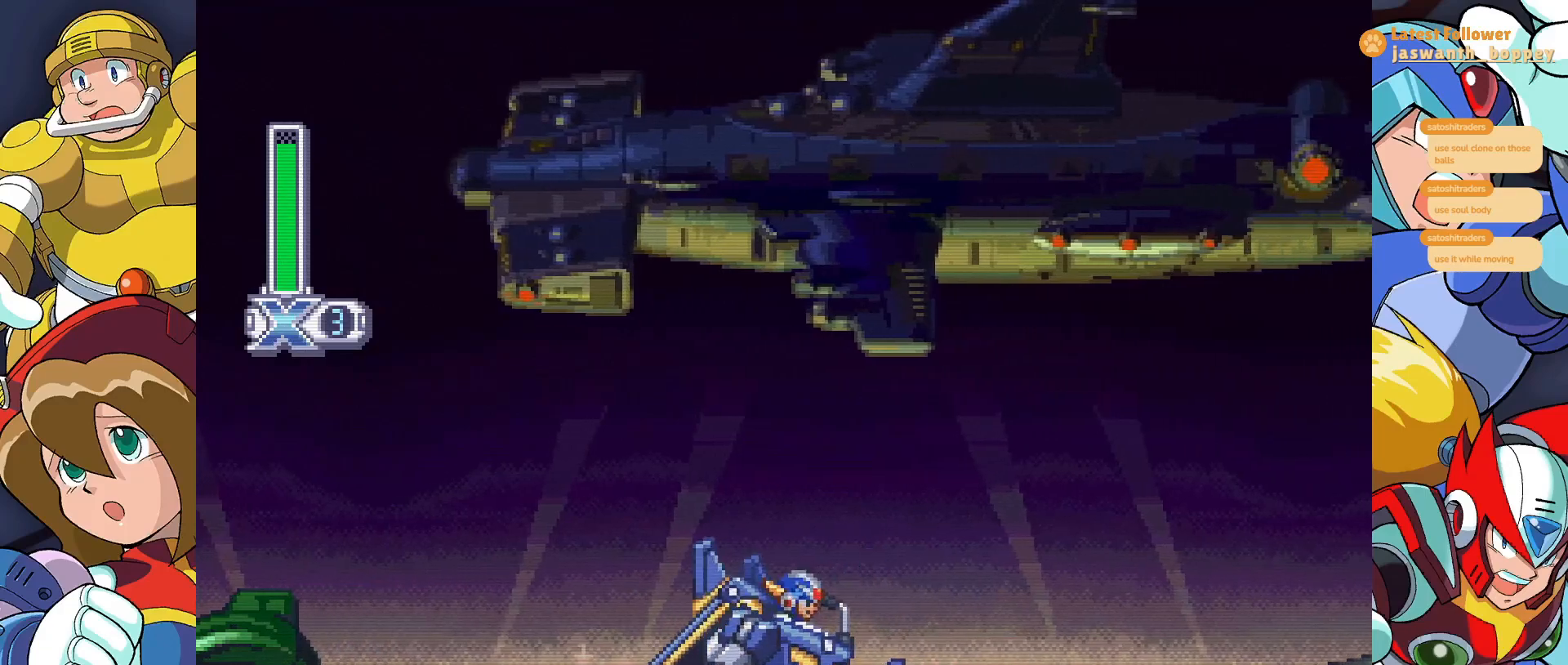
Gameplay with keyboard; each line is a JSON object with the keys held at the frame after it. "events" lists presses ("down") and releases ("up") of "a", "alt", "c", "d", "s", "shift", "x" and "z" between this image and that frame as [ms after this image, input, new state], when the widget could be followed in between. No other keys are recorded. Mouse input is not recorded.
{"keys": ["x"], "events": [[467, "x", "down"]]}
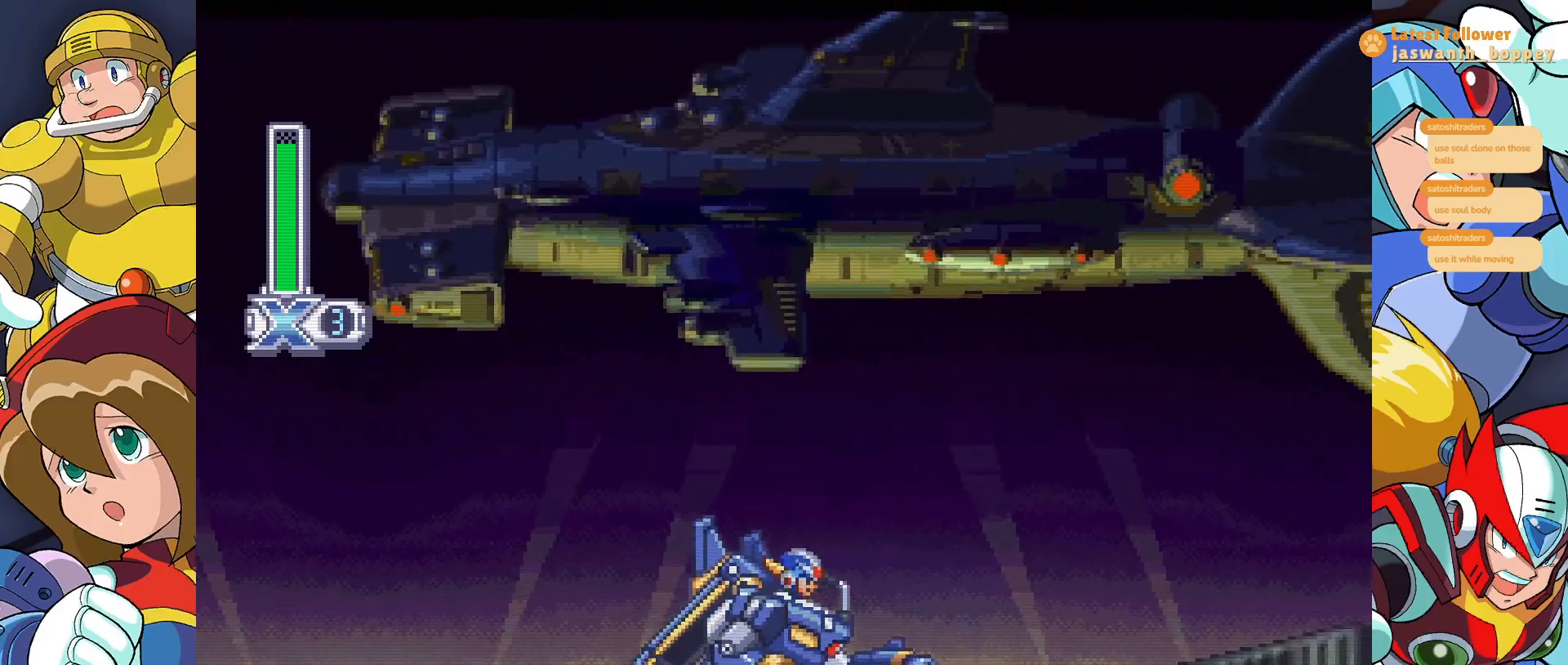
{"keys": ["x"], "events": []}
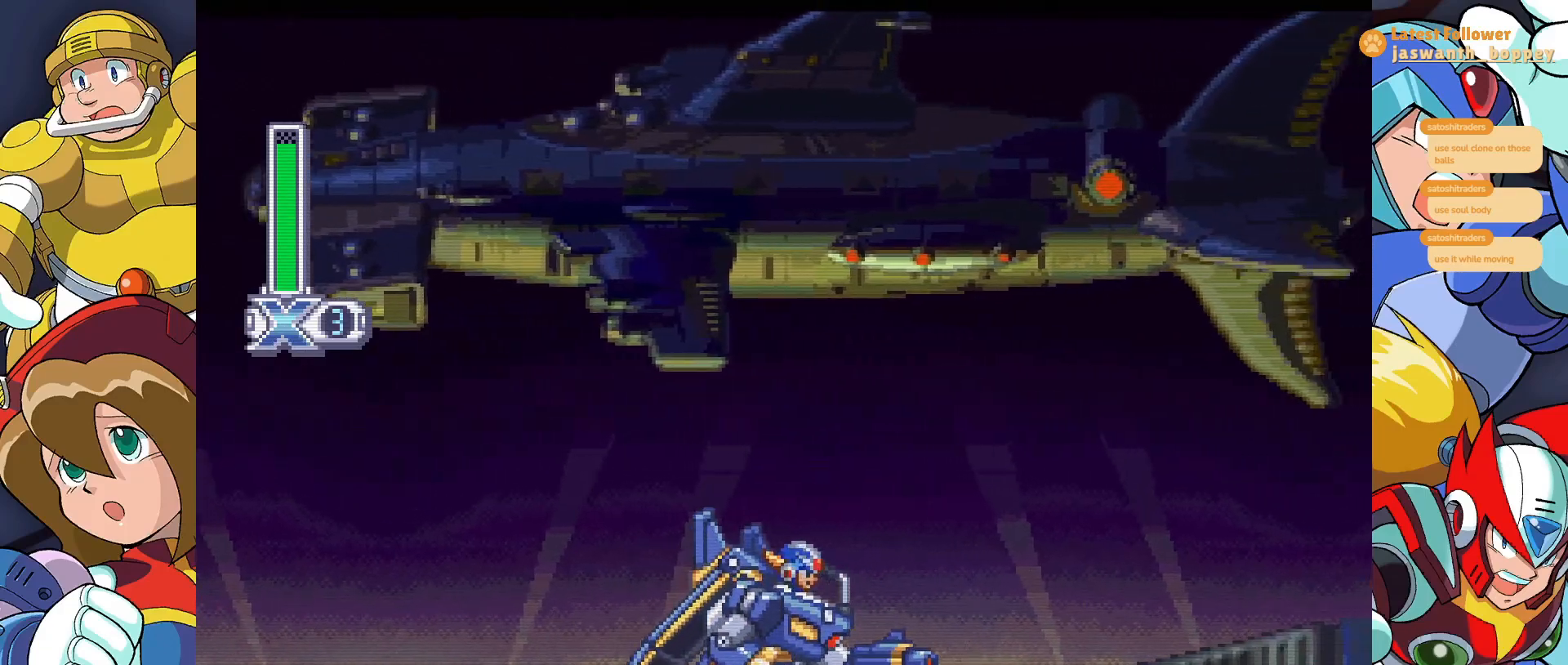
{"keys": [], "events": [[333, "x", "up"]]}
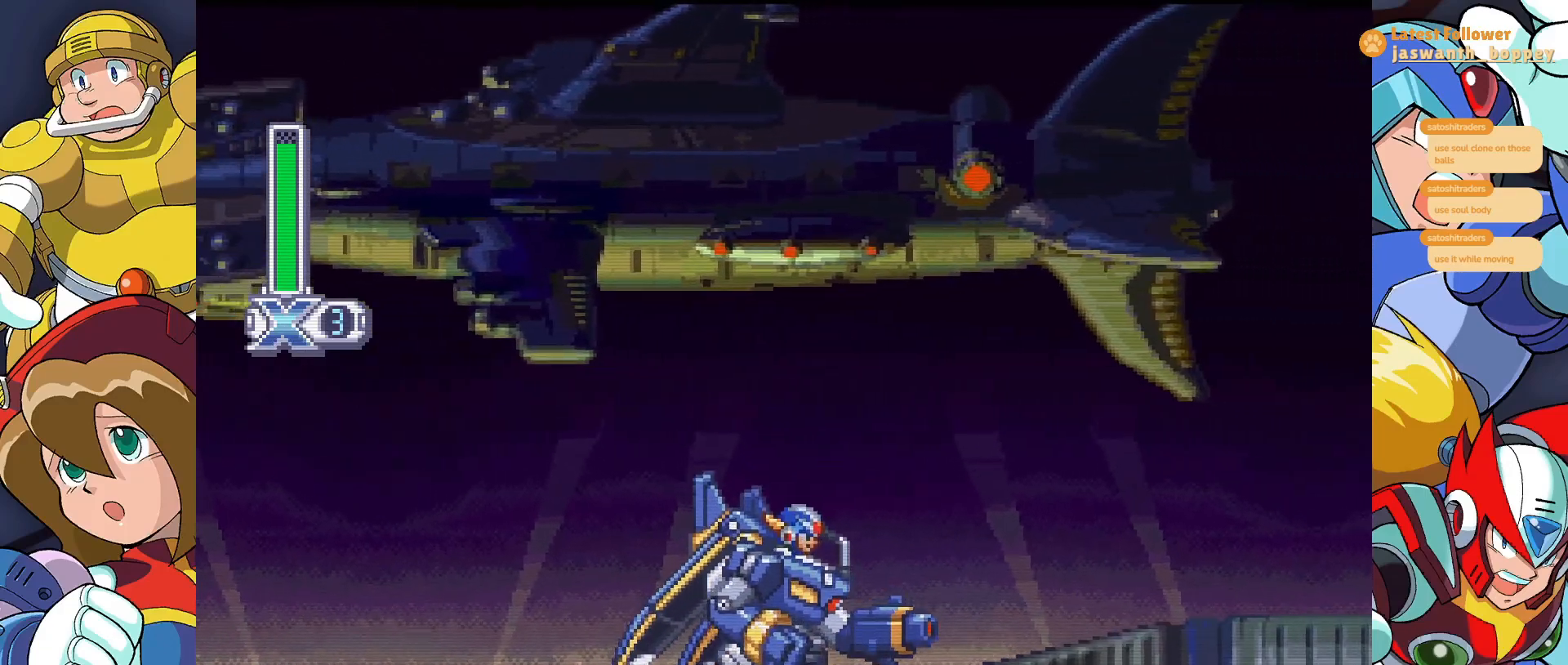
{"keys": ["a", "z"], "events": [[300, "a", "down"], [467, "z", "down"]]}
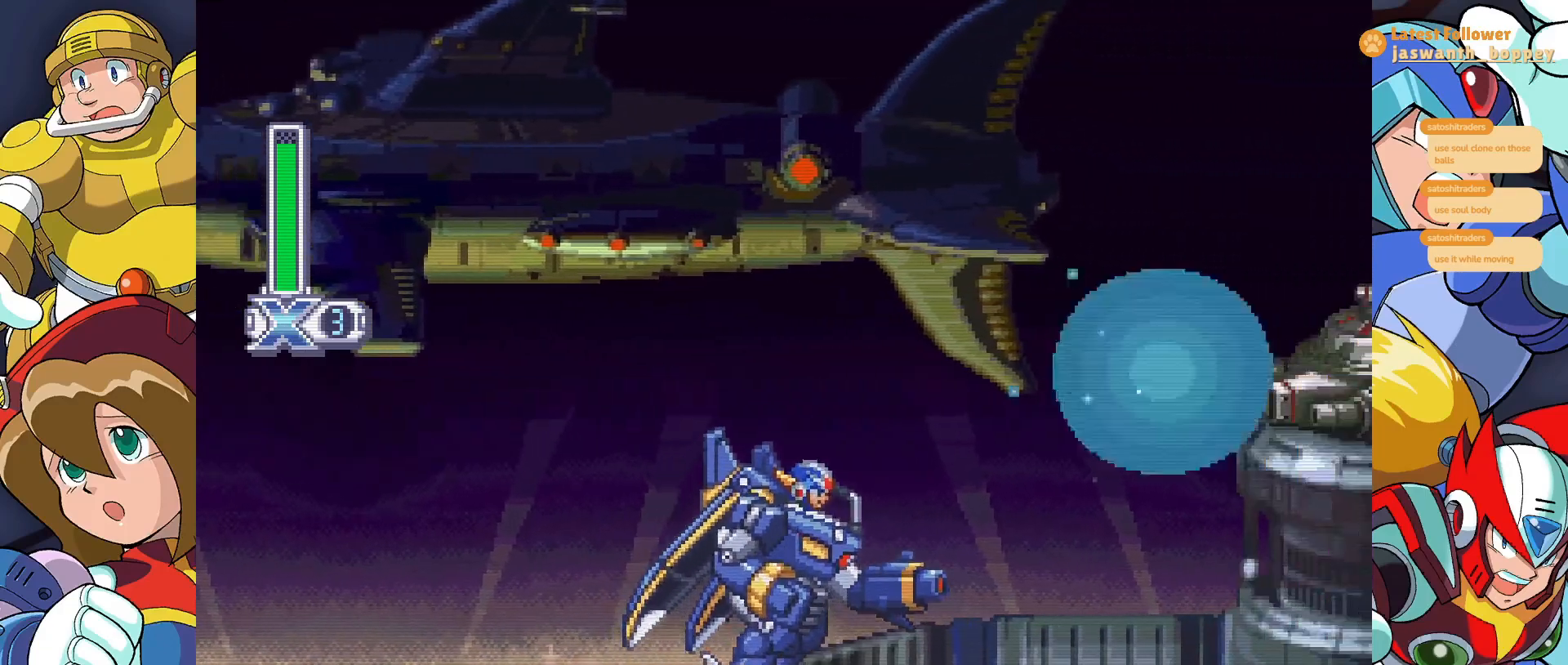
{"keys": [], "events": [[167, "a", "up"], [200, "x", "down"], [233, "z", "up"], [300, "x", "up"]]}
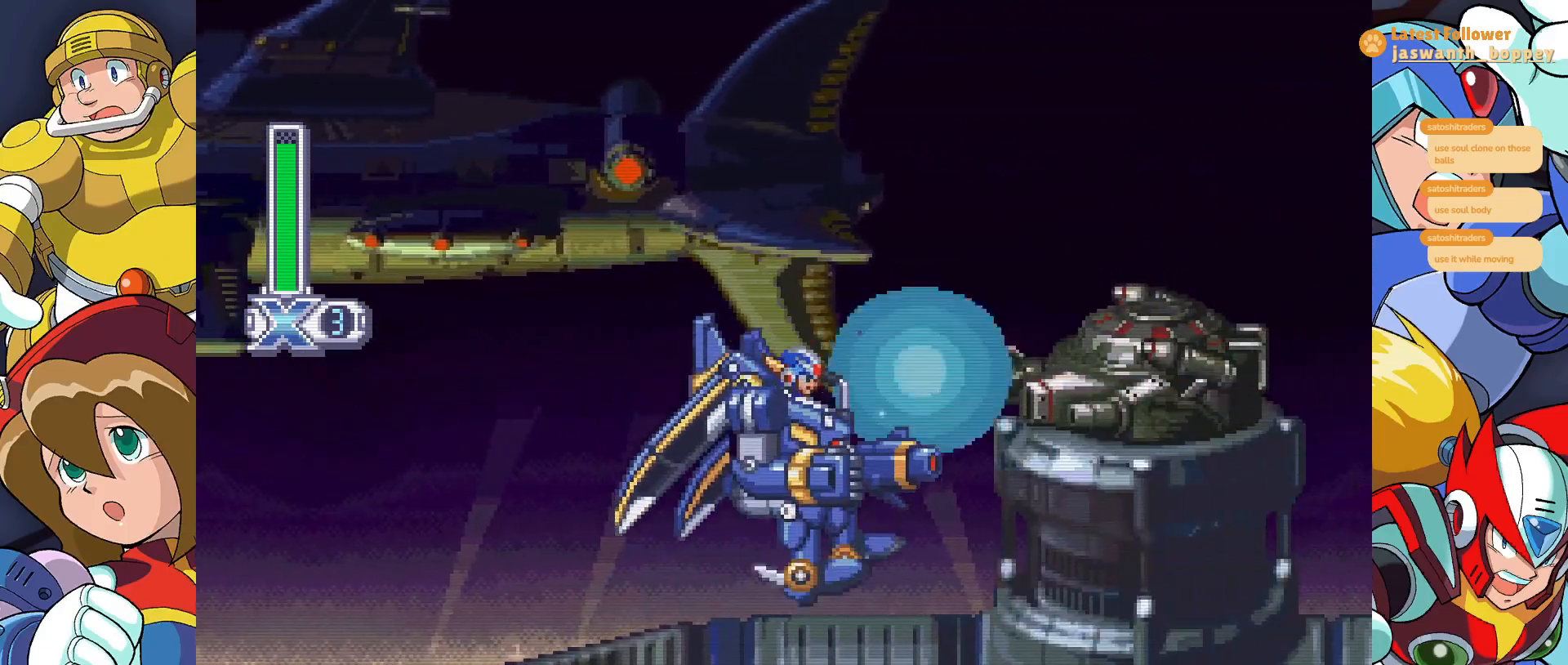
{"keys": ["z"], "events": [[367, "z", "down"]]}
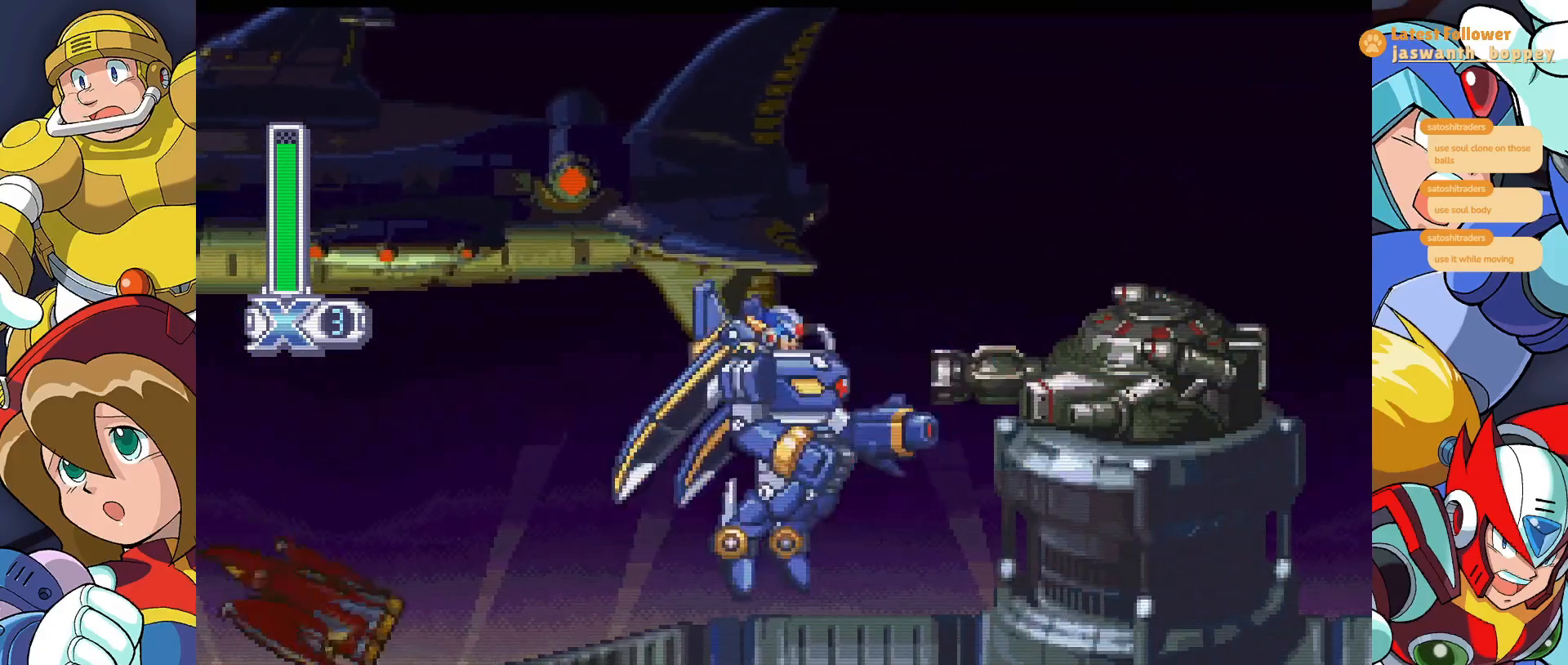
{"keys": [], "events": [[233, "z", "up"], [333, "x", "down"], [433, "x", "up"]]}
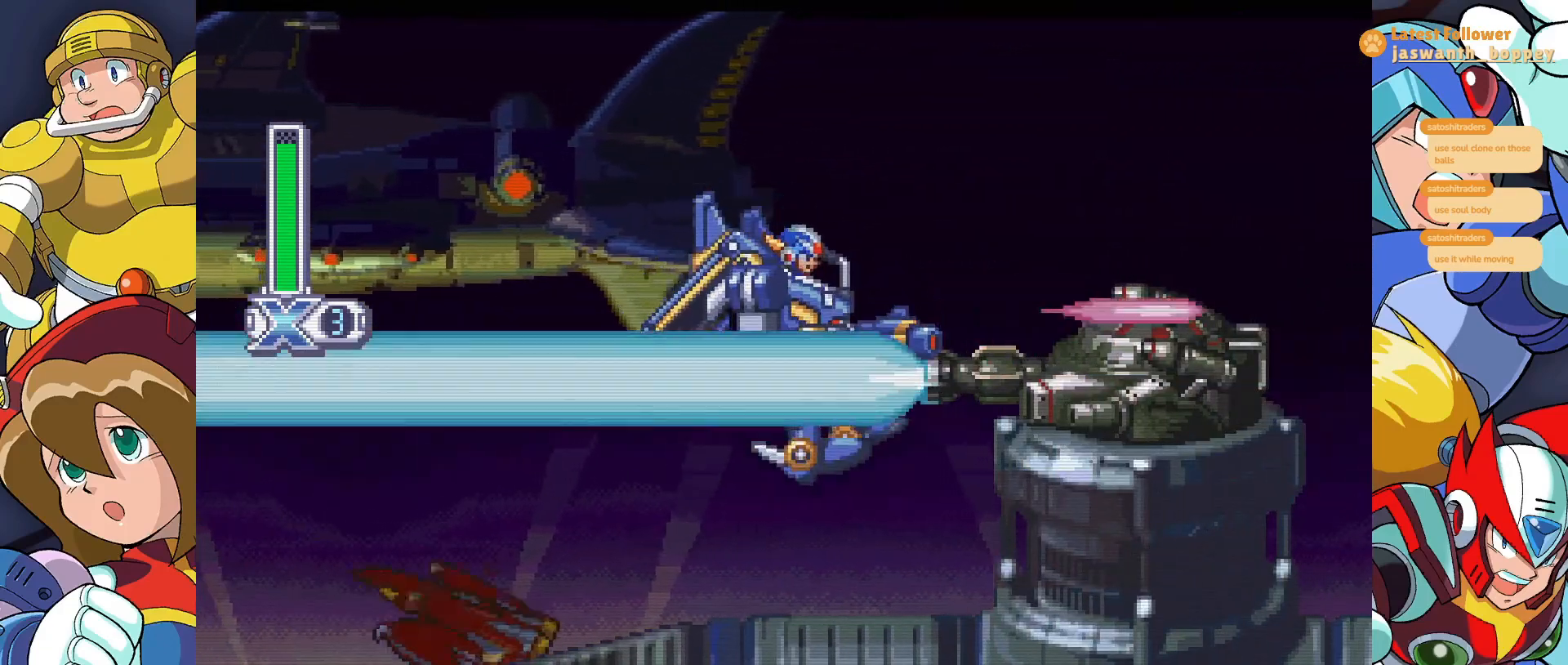
{"keys": [], "events": []}
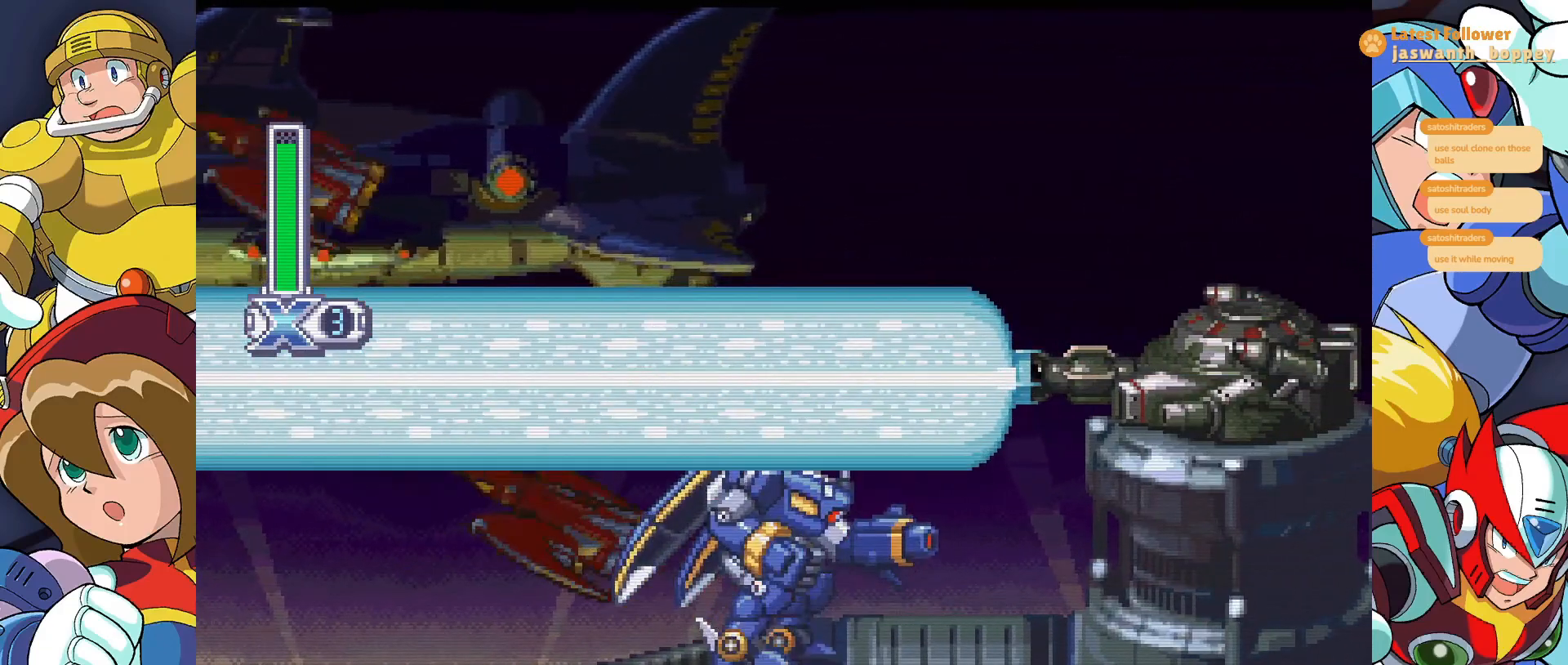
{"keys": [], "events": [[200, "z", "down"], [233, "z", "up"]]}
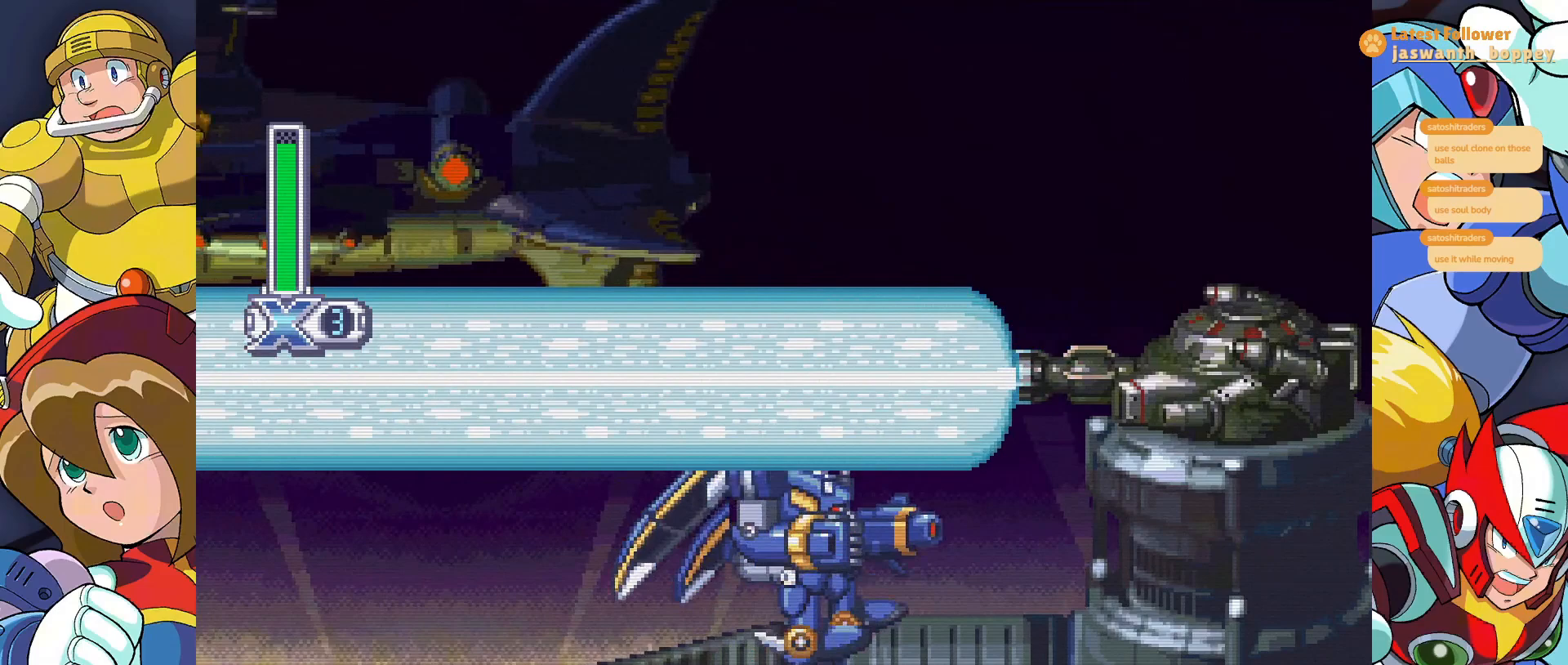
{"keys": [], "events": []}
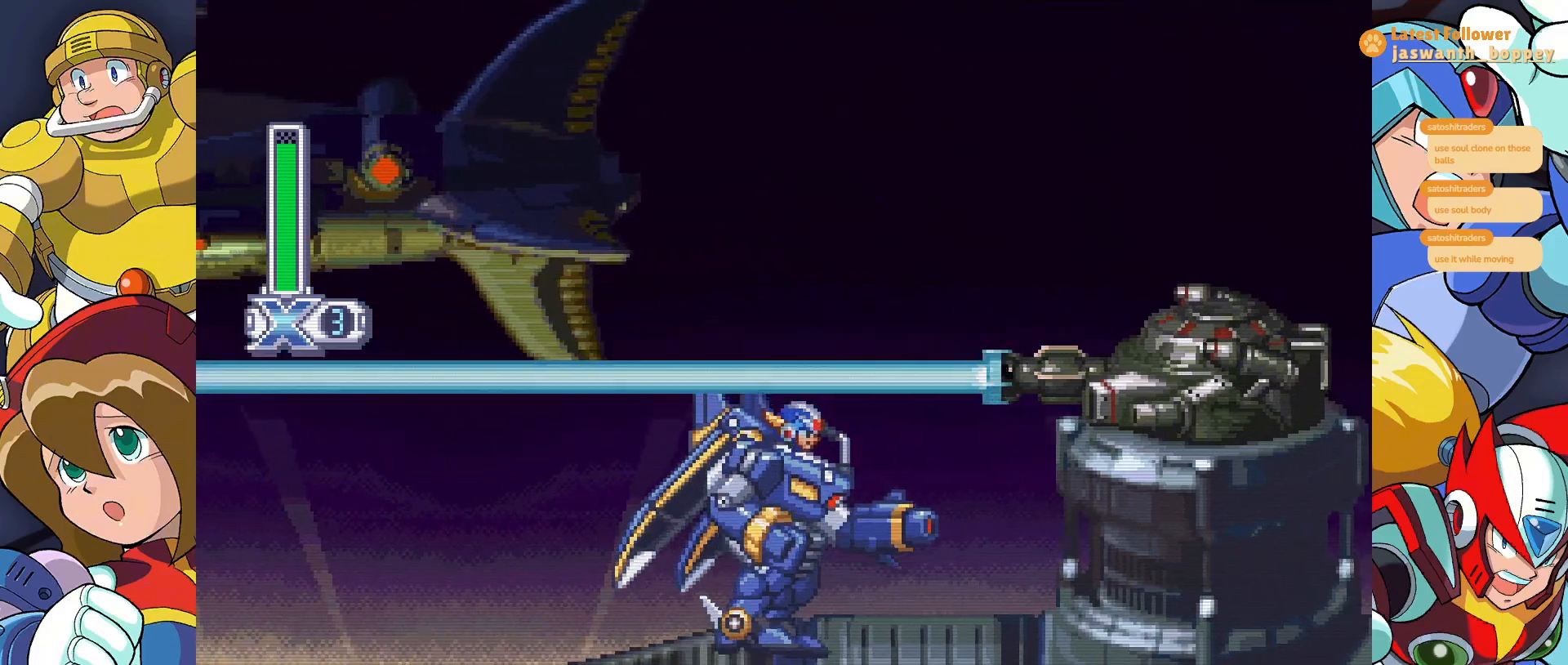
{"keys": ["z"], "events": [[367, "z", "down"]]}
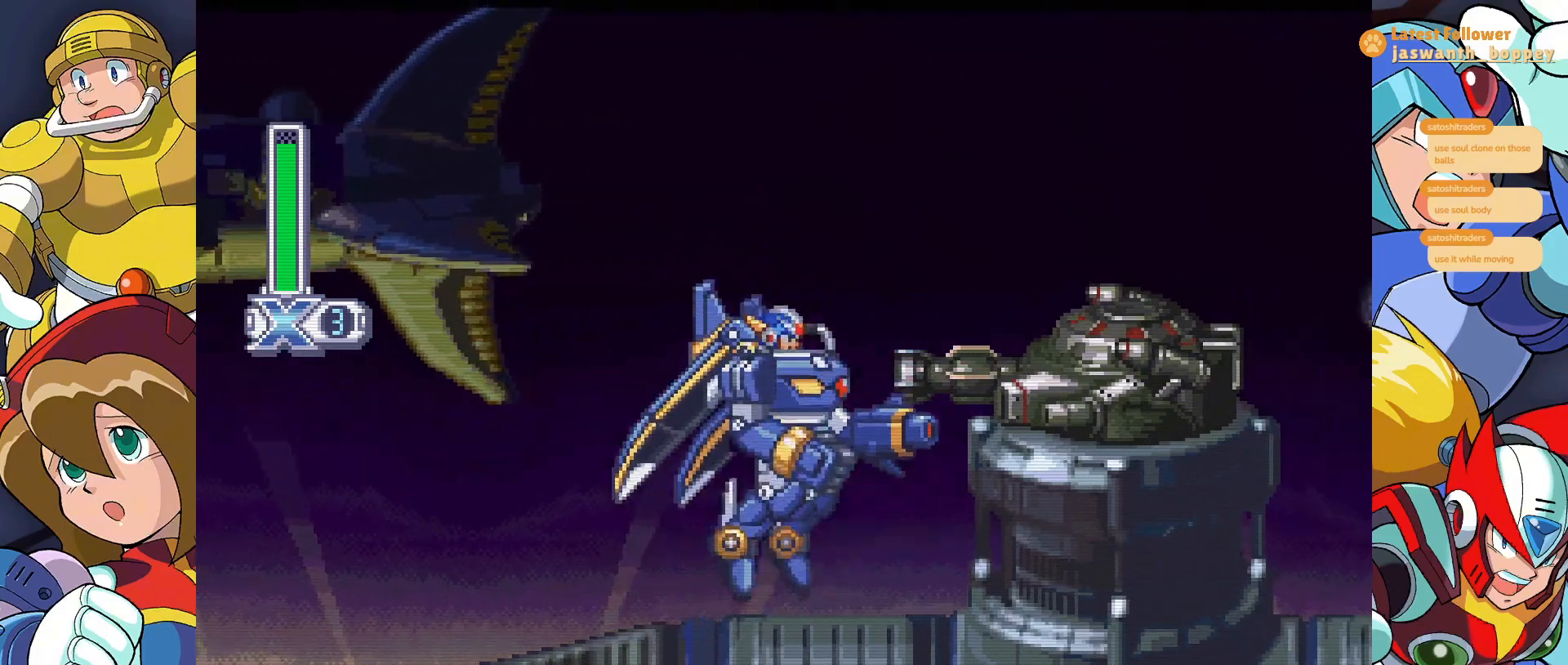
{"keys": [], "events": [[33, "x", "down"], [33, "z", "up"], [133, "x", "up"]]}
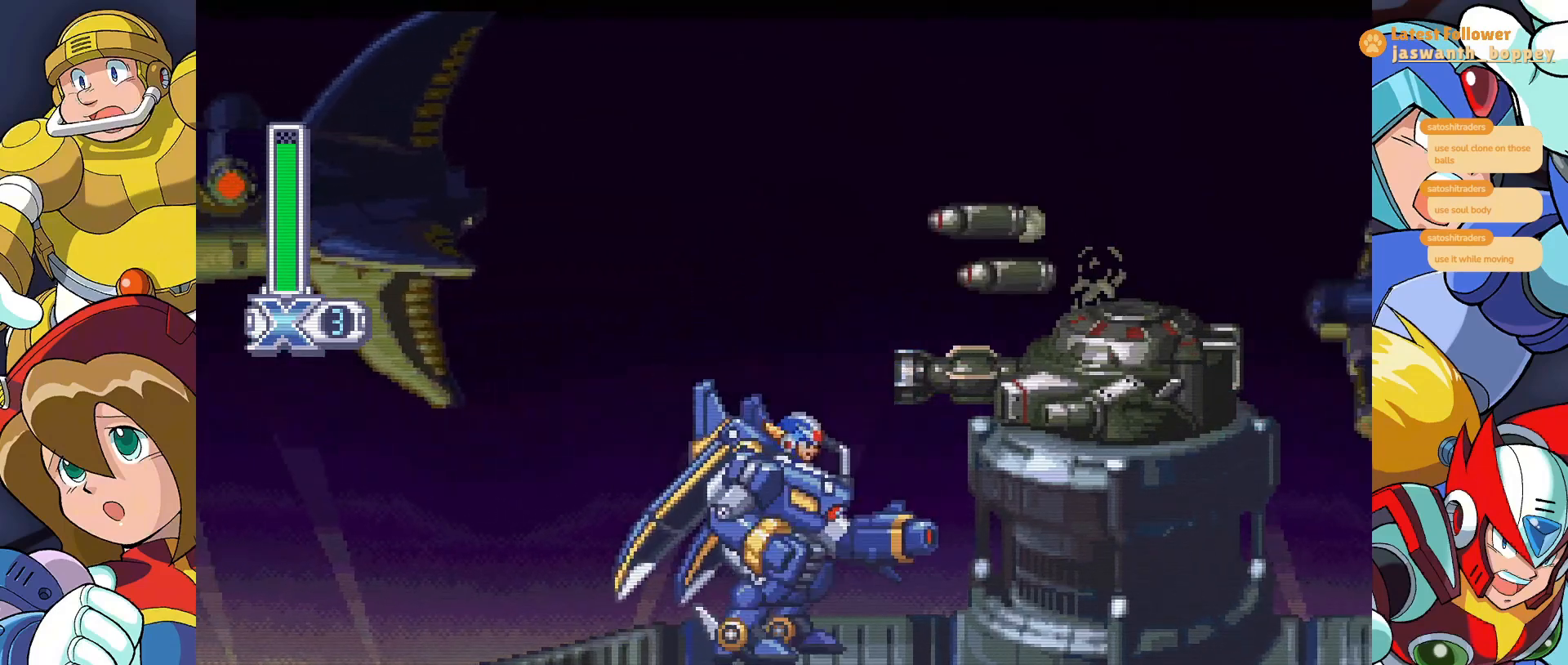
{"keys": ["x"], "events": [[167, "z", "down"], [267, "x", "down"], [333, "z", "up"], [433, "x", "up"], [500, "x", "down"]]}
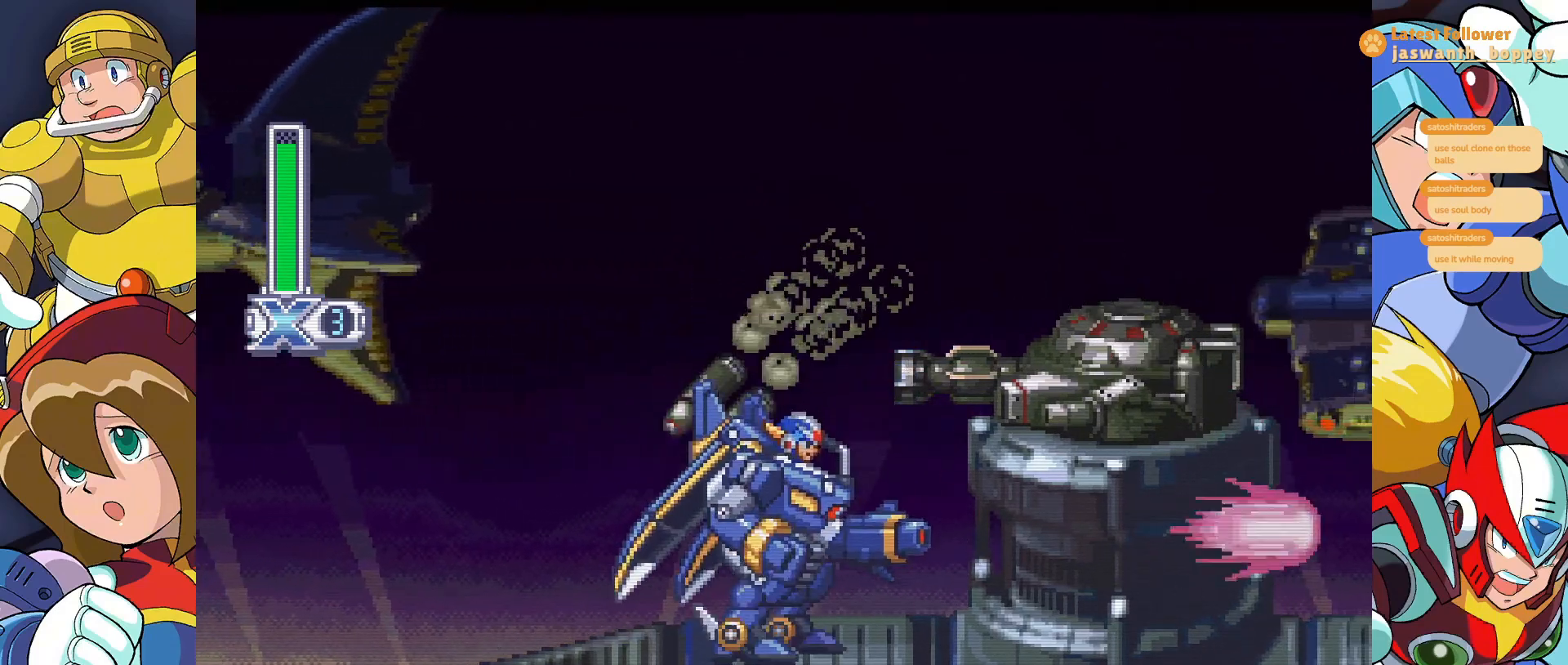
{"keys": ["z"], "events": [[100, "x", "up"], [367, "z", "down"]]}
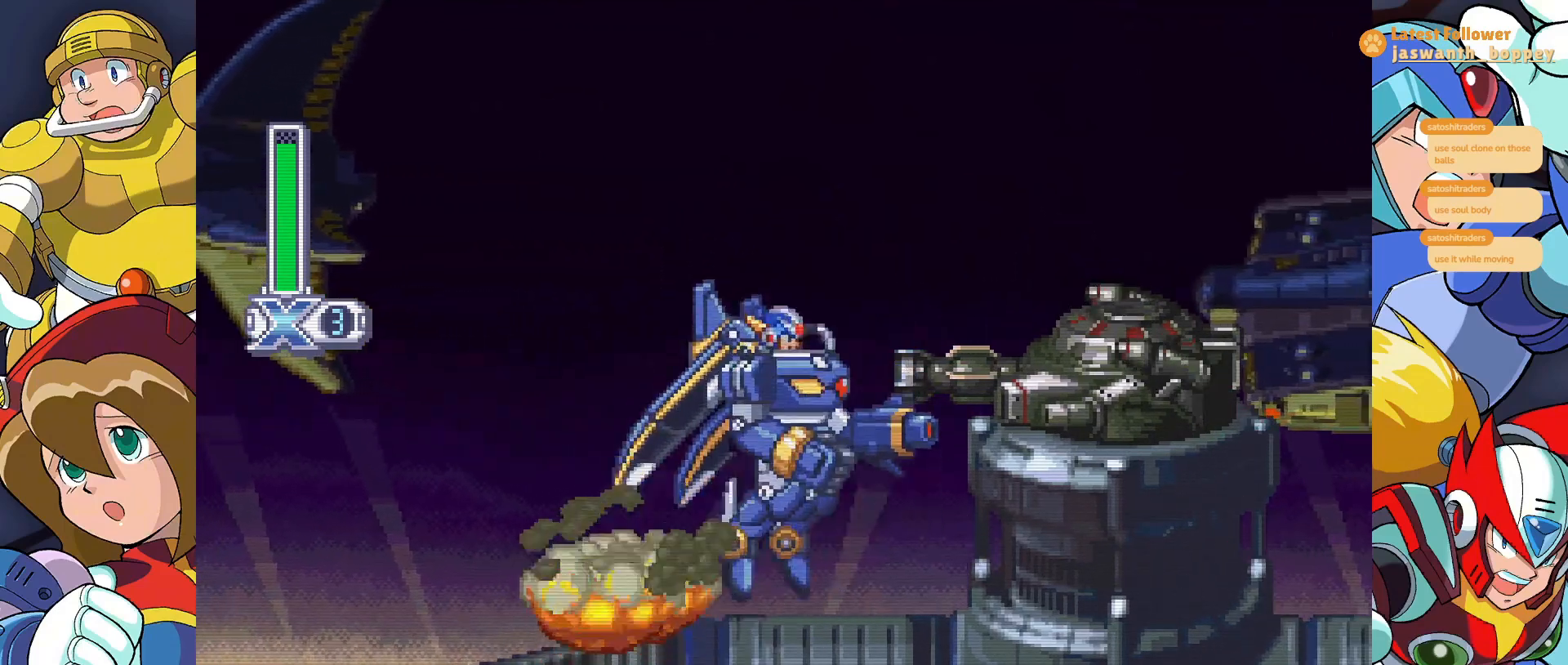
{"keys": ["x"], "events": [[133, "x", "down"], [167, "z", "up"], [233, "x", "up"], [300, "x", "down"], [400, "x", "up"], [467, "x", "down"]]}
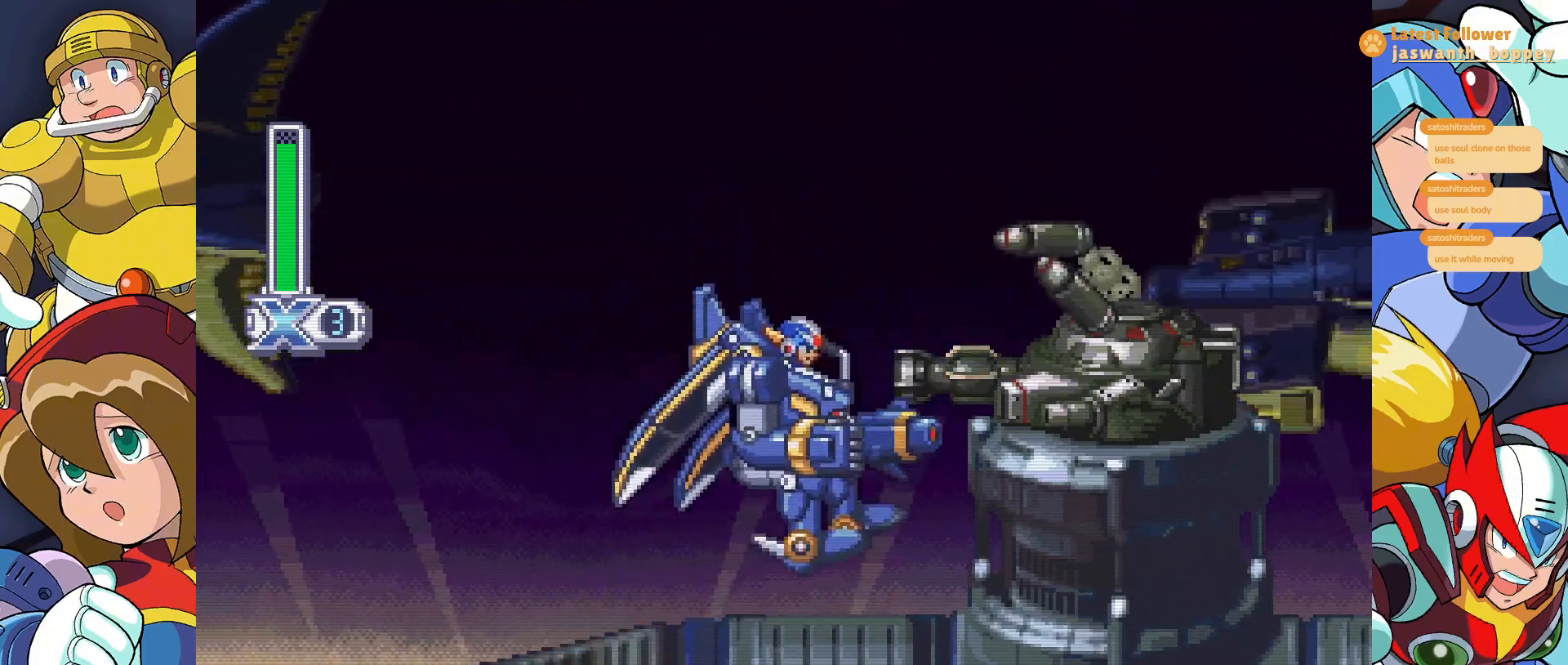
{"keys": [], "events": [[67, "x", "up"]]}
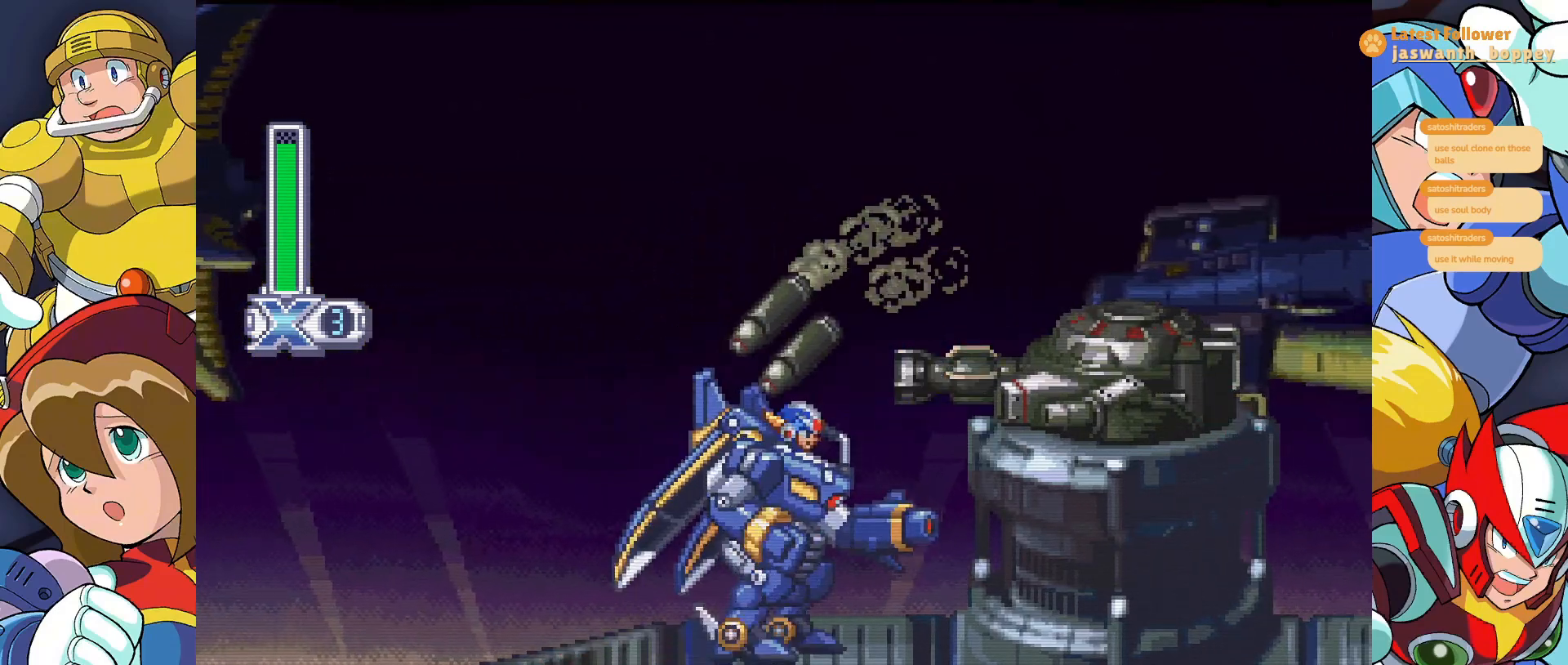
{"keys": ["x", "z"], "events": [[267, "z", "down"], [467, "x", "down"]]}
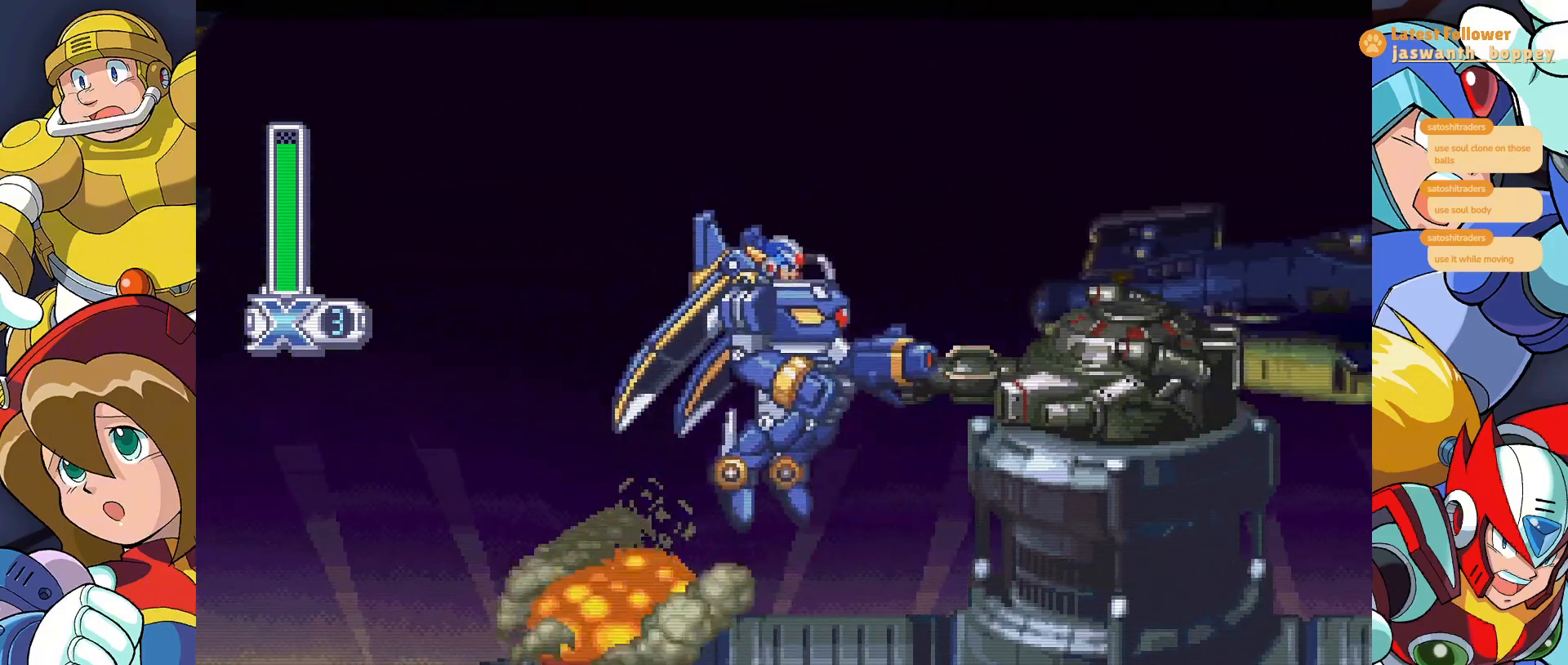
{"keys": [], "events": [[33, "z", "up"], [67, "x", "up"], [133, "x", "down"], [233, "x", "up"], [300, "x", "down"], [400, "x", "up"]]}
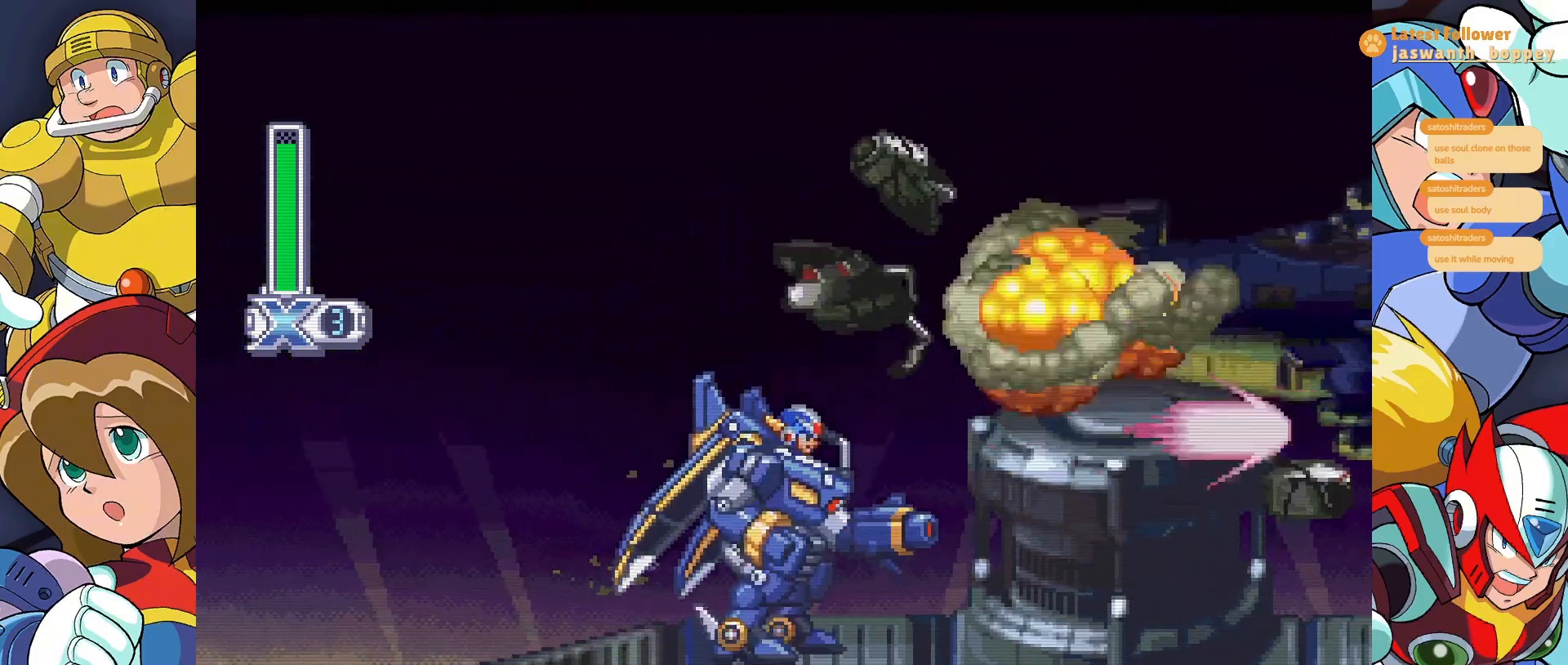
{"keys": ["z"], "events": [[100, "z", "down"], [233, "z", "up"], [300, "z", "down"]]}
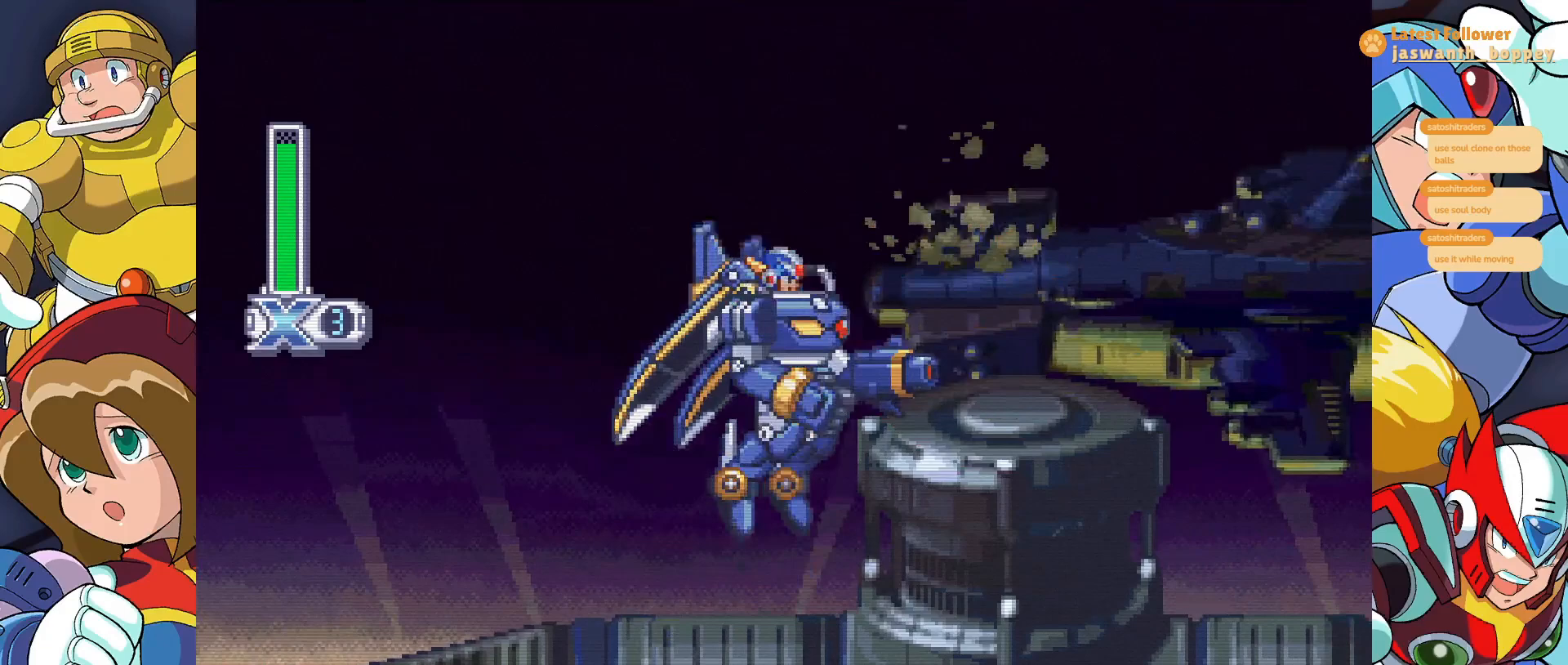
{"keys": ["z"], "events": [[200, "z", "up"], [267, "z", "down"]]}
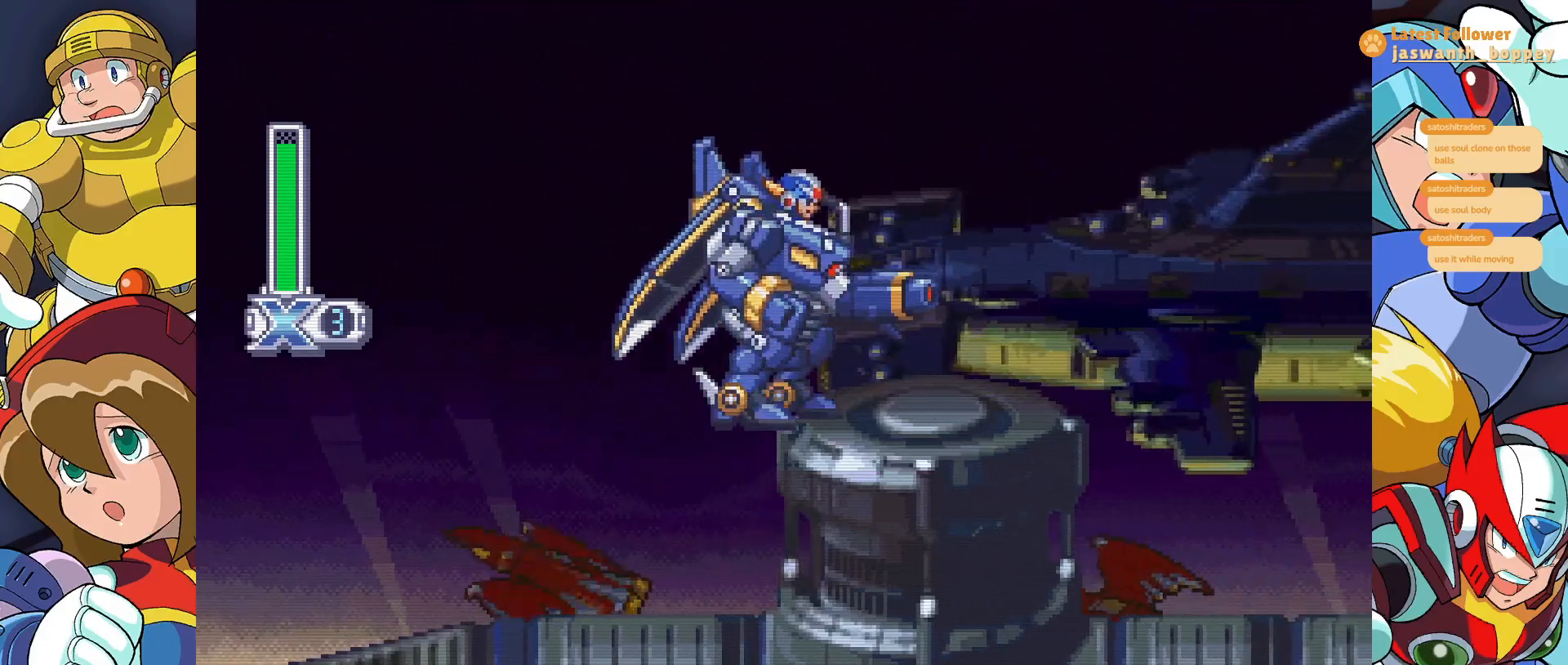
{"keys": ["a"], "events": [[167, "z", "up"], [300, "z", "down"], [433, "z", "up"], [467, "a", "down"]]}
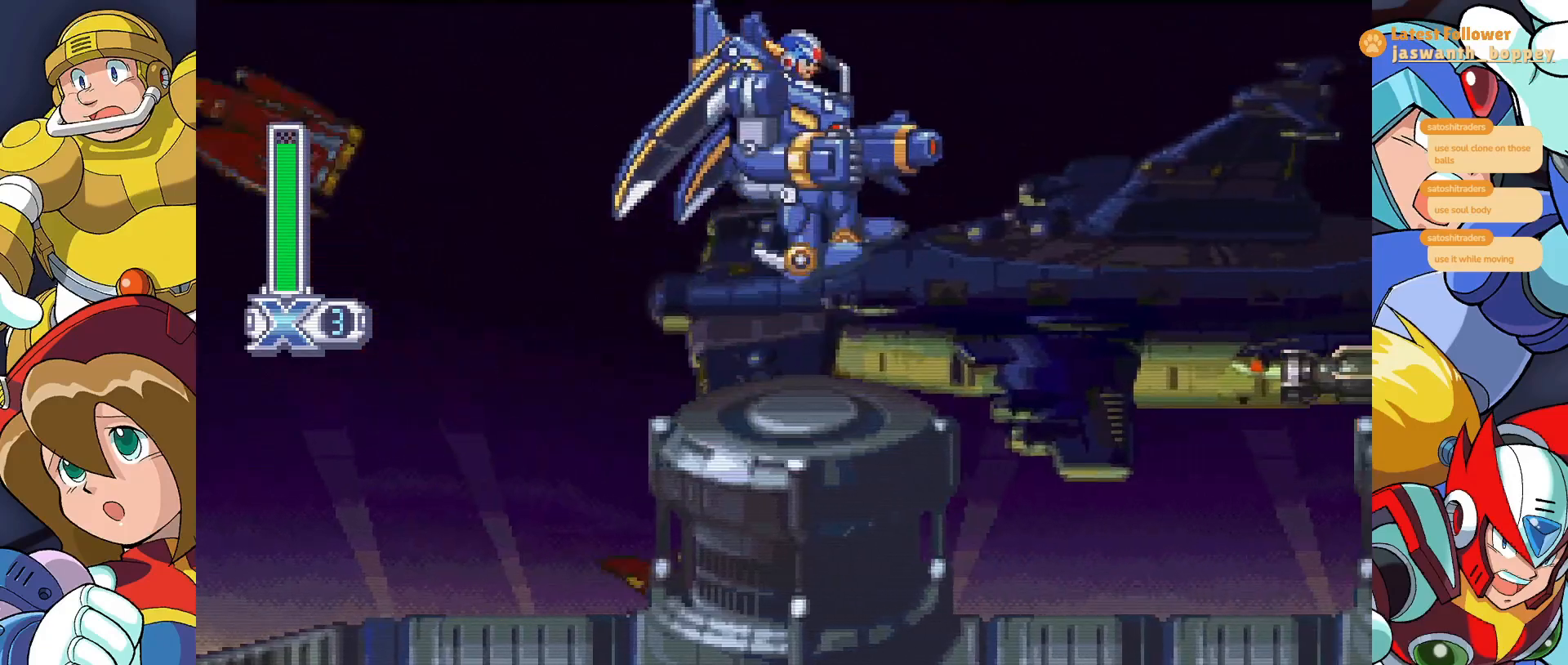
{"keys": ["a"], "events": []}
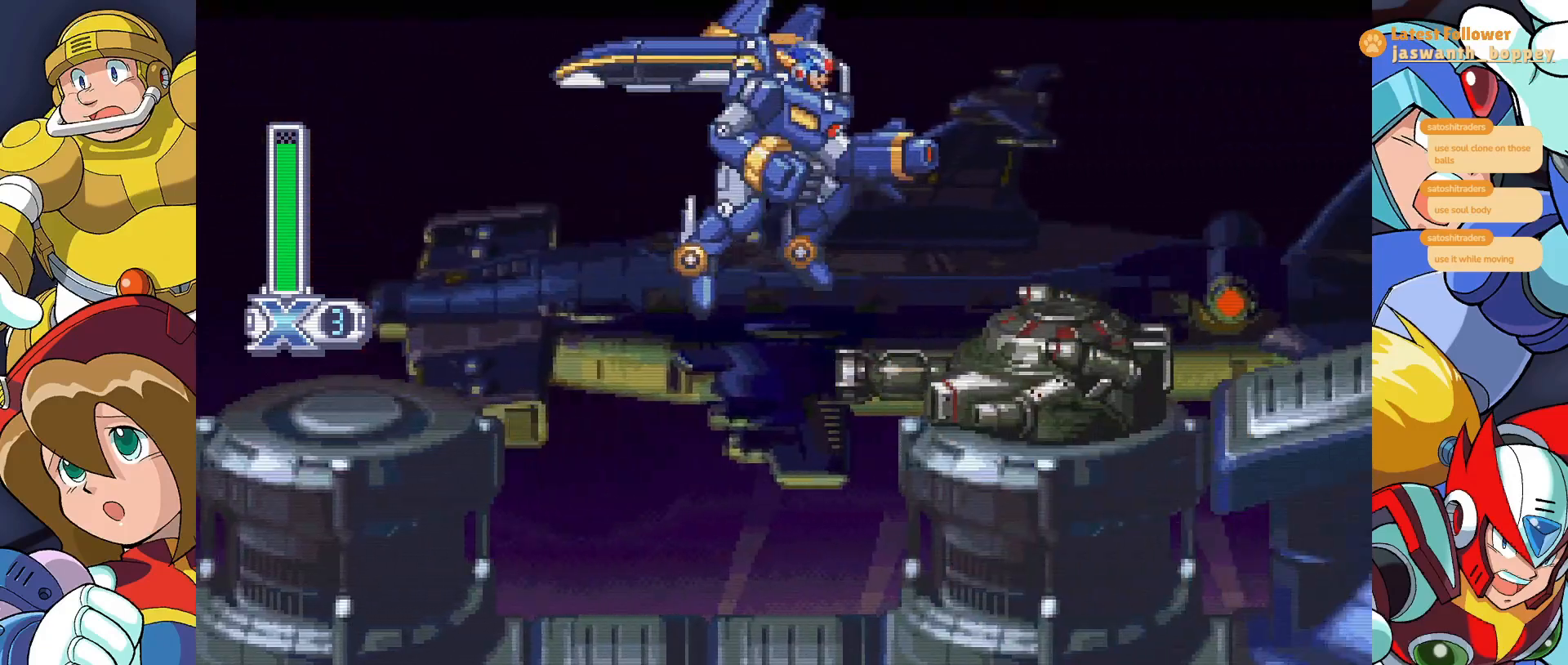
{"keys": ["z"], "events": [[33, "a", "up"], [133, "z", "down"], [200, "z", "up"], [433, "z", "down"]]}
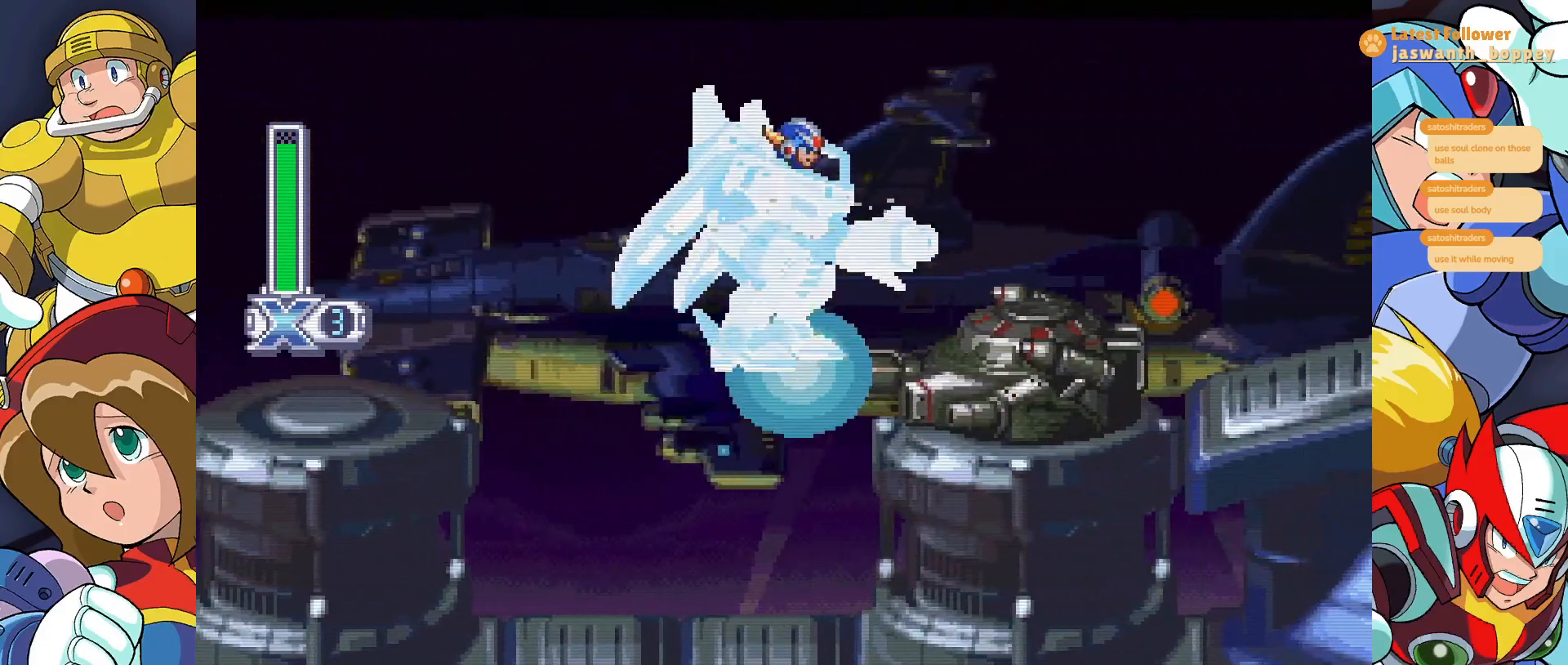
{"keys": ["a", "z"], "events": [[200, "z", "up"], [267, "a", "down"], [400, "z", "down"]]}
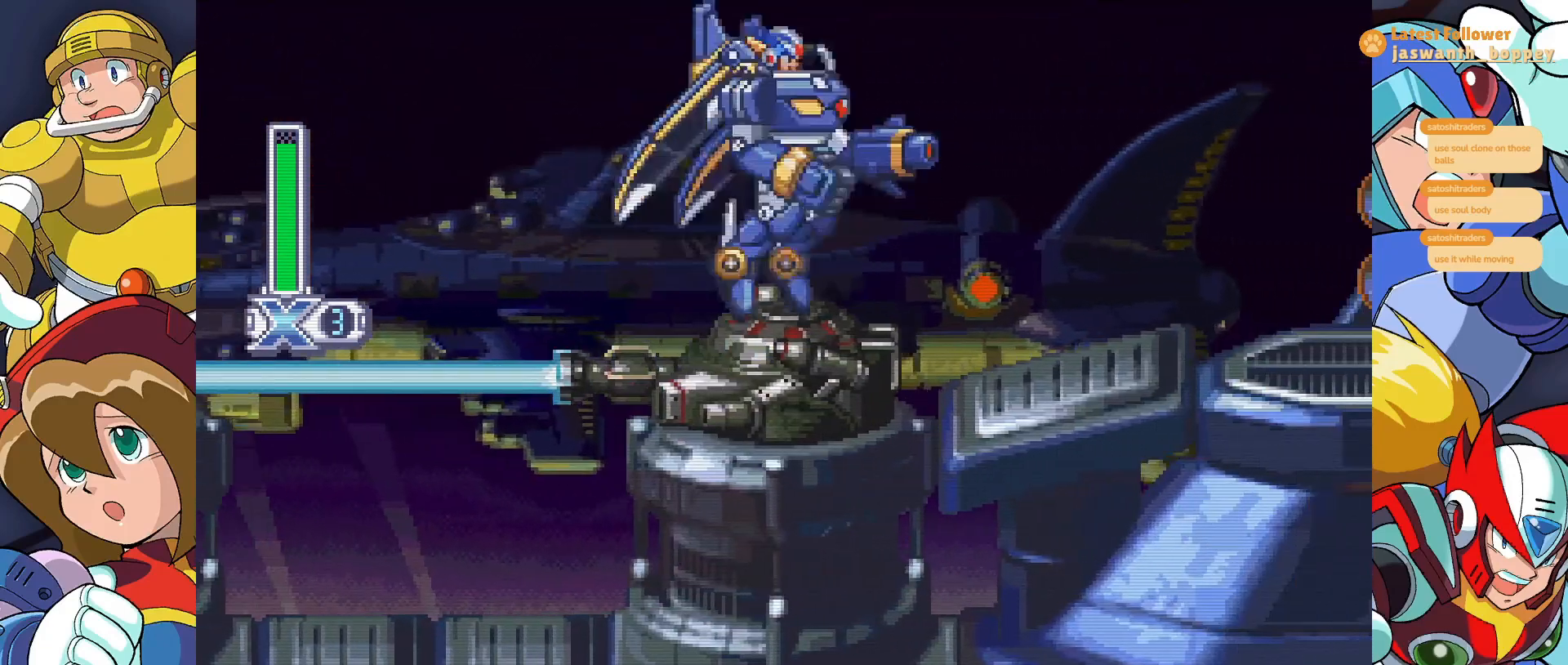
{"keys": [], "events": [[367, "a", "up"], [367, "z", "up"]]}
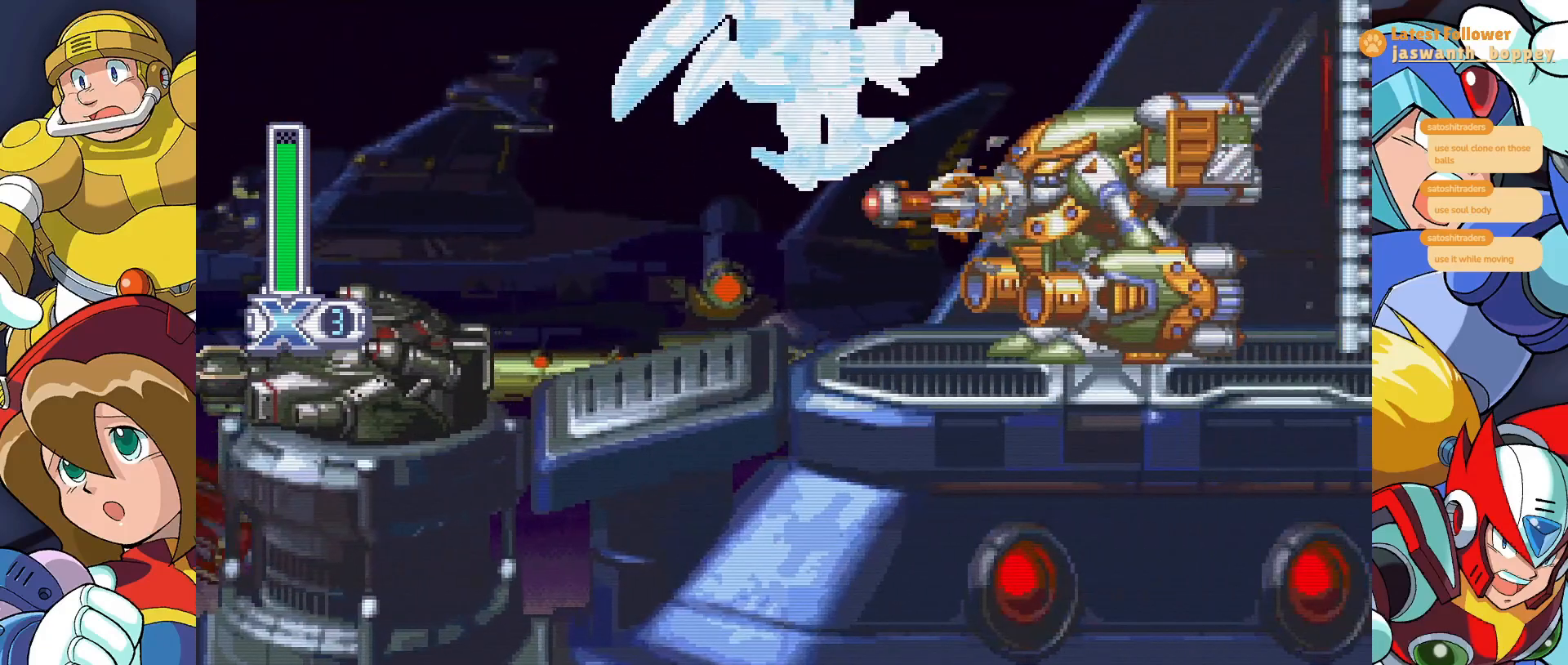
{"keys": [], "events": [[67, "x", "down"], [133, "x", "up"], [233, "x", "down"], [333, "x", "up"], [400, "x", "down"], [467, "x", "up"]]}
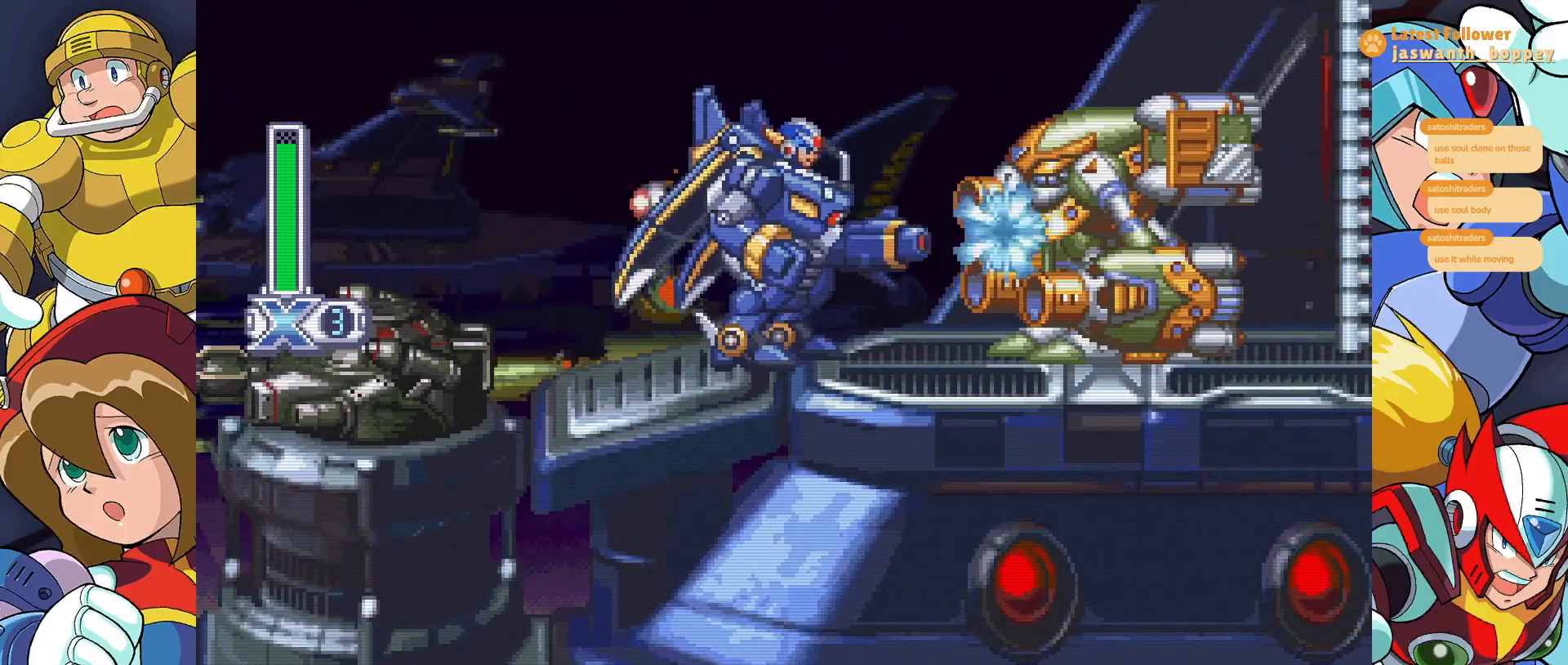
{"keys": [], "events": [[67, "x", "down"], [133, "x", "up"], [233, "x", "down"], [300, "x", "up"], [367, "x", "down"], [467, "x", "up"]]}